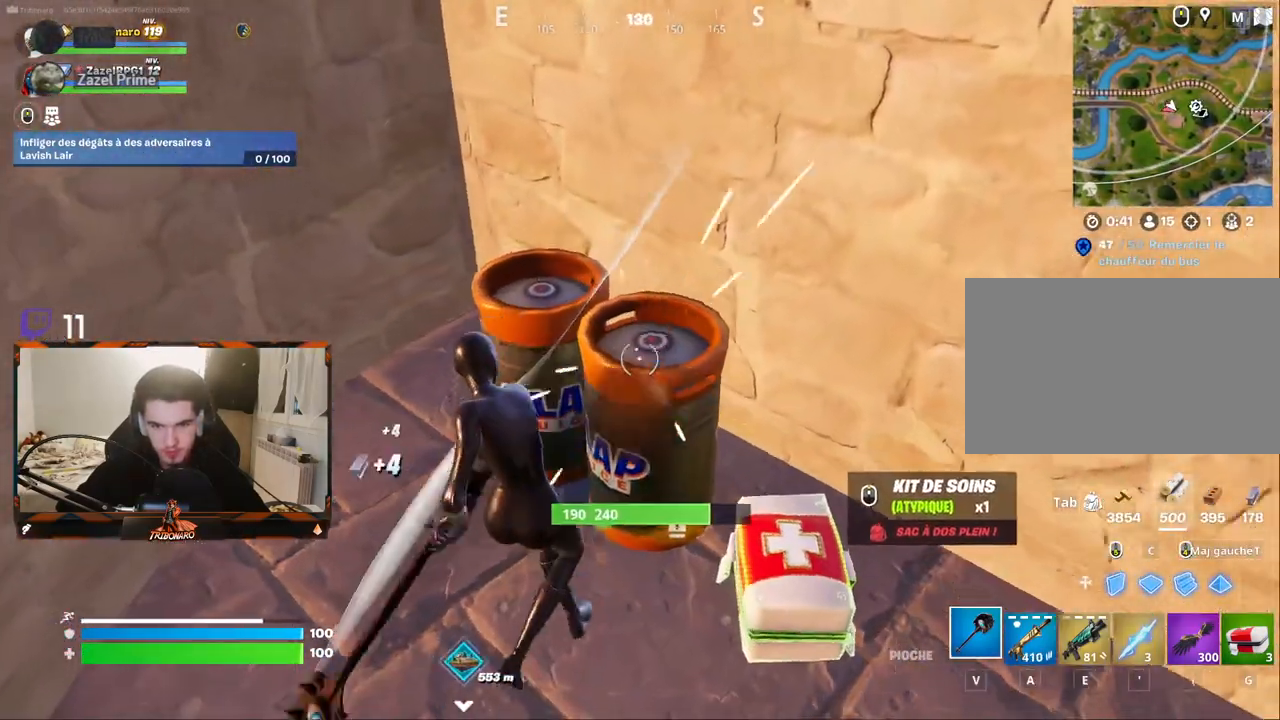
Gameplay with keyboard and mouse; each line is a JSON object with the keys and mouse buttons held at the frame after it. "events" lists presses ("down") and releases ("up") of "1", "2", "3", "4", "5", "a", "alt", "c", "caps_lock", "ctrl", "d", "e", "f", "g", "q", "r", "s", "shift", "space", "t", "tab", "v", "w", "x", "z", "mouse_left", "mouse_wheel" and "mouse_right" between this image and that frame as [ms after this image, input, new state], when the widget could be followed in between. "mouse_left", "mouse_wheel", "mouse_right" = the "left", "wheel", "right" buttons of the "mouse" list. No other keys are recorded. "wheel" means that the mouse wheel is clicked or scrolled. "mouse_move" is the direction in which the mouse moves at that frame (one of eight, or "still"), when it could be read.
{"keys": [], "mouse": ["left"], "mouse_move": "up", "events": [[117, "q", "down"], [250, "s", "up"], [383, "z", "down"], [433, "q", "up"], [483, "z", "up"]]}
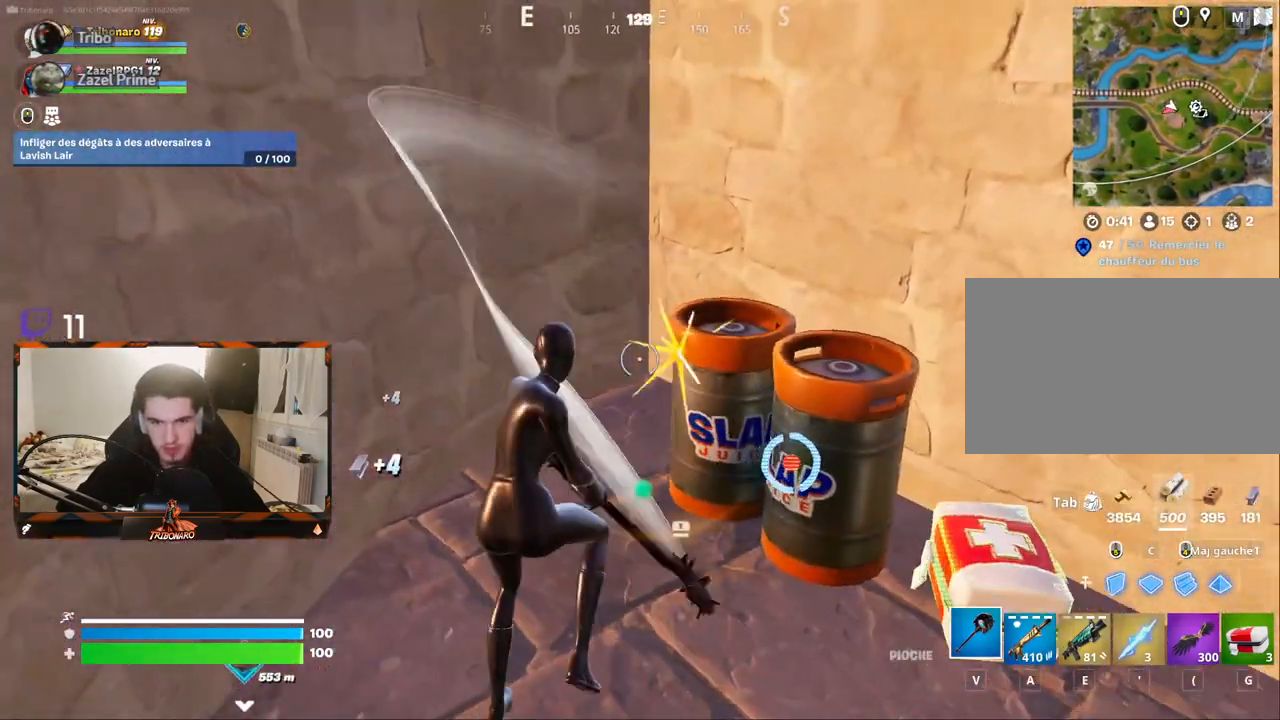
{"keys": [], "mouse": ["left"], "mouse_move": "still", "events": []}
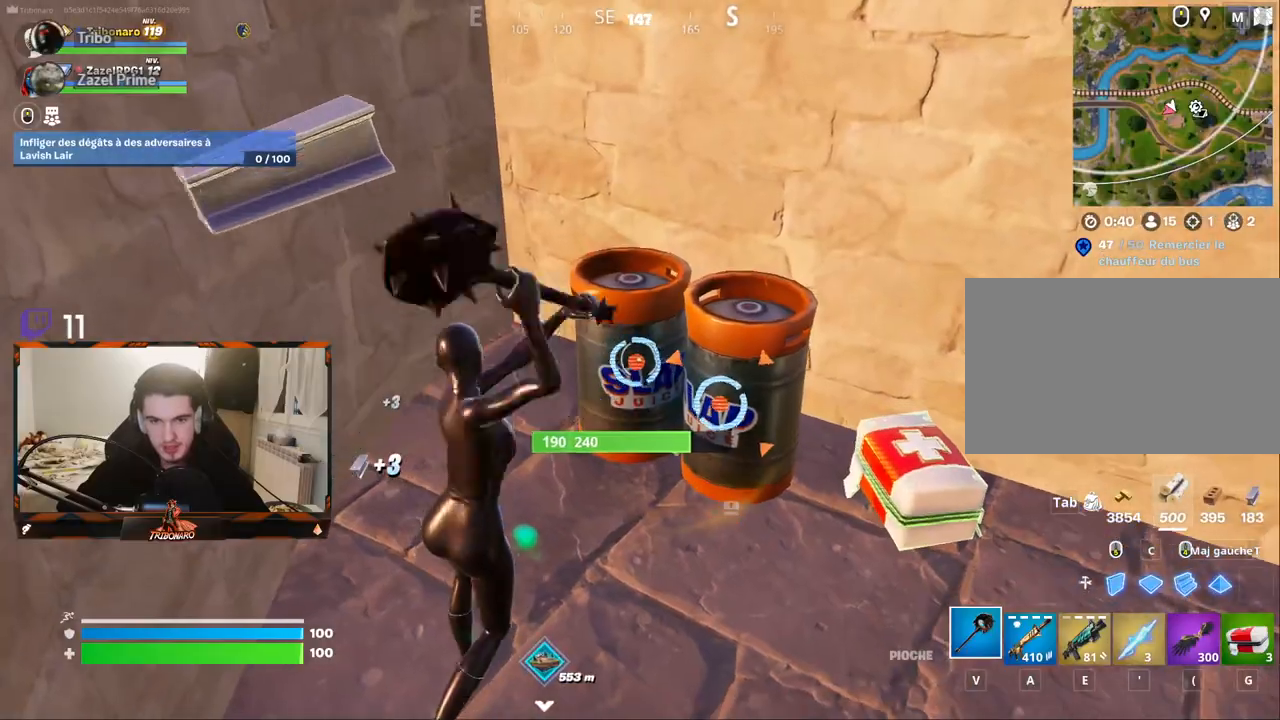
{"keys": [], "mouse": ["left"], "mouse_move": "right", "events": []}
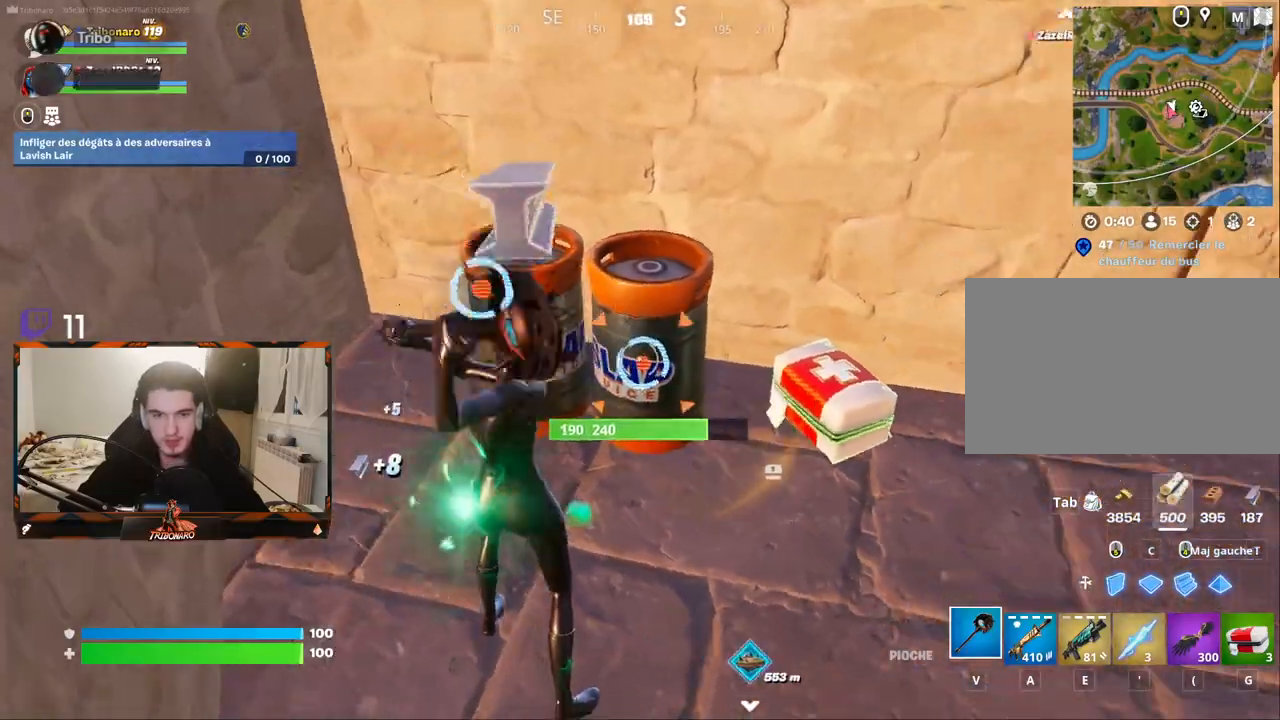
{"keys": [], "mouse": ["left"], "mouse_move": "up-left", "events": []}
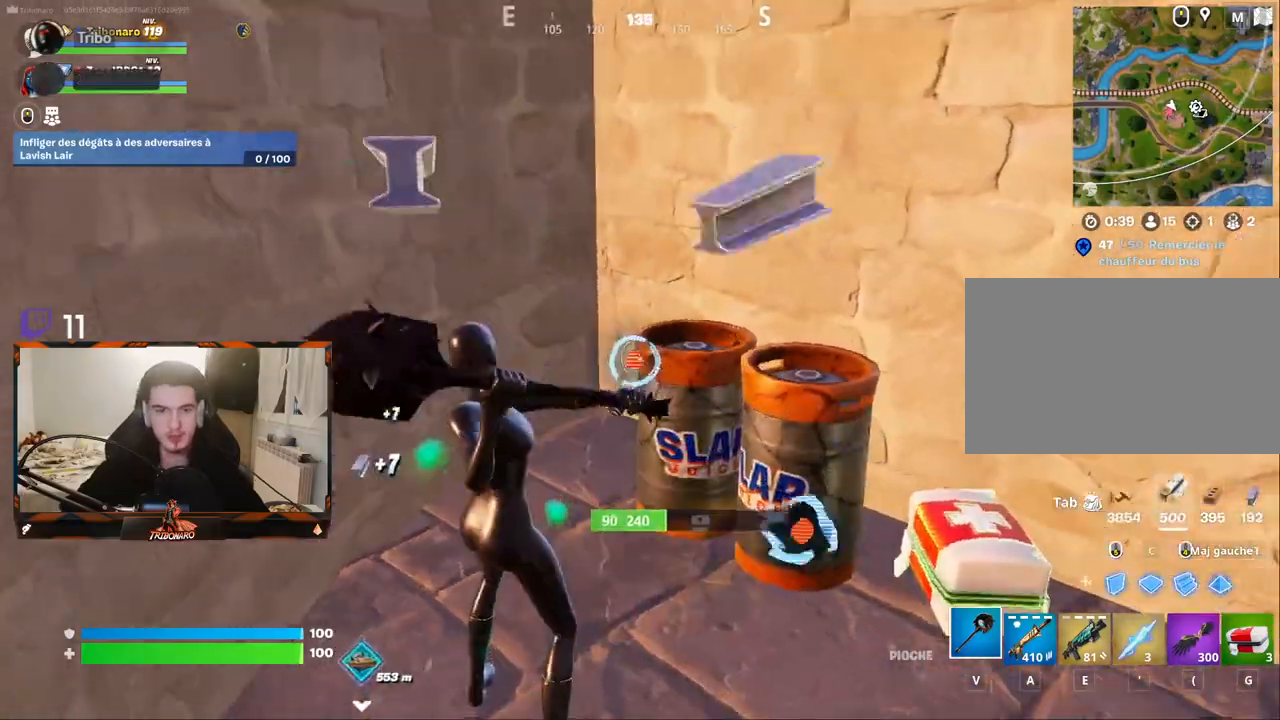
{"keys": [], "mouse": ["left"], "mouse_move": "down-right", "events": []}
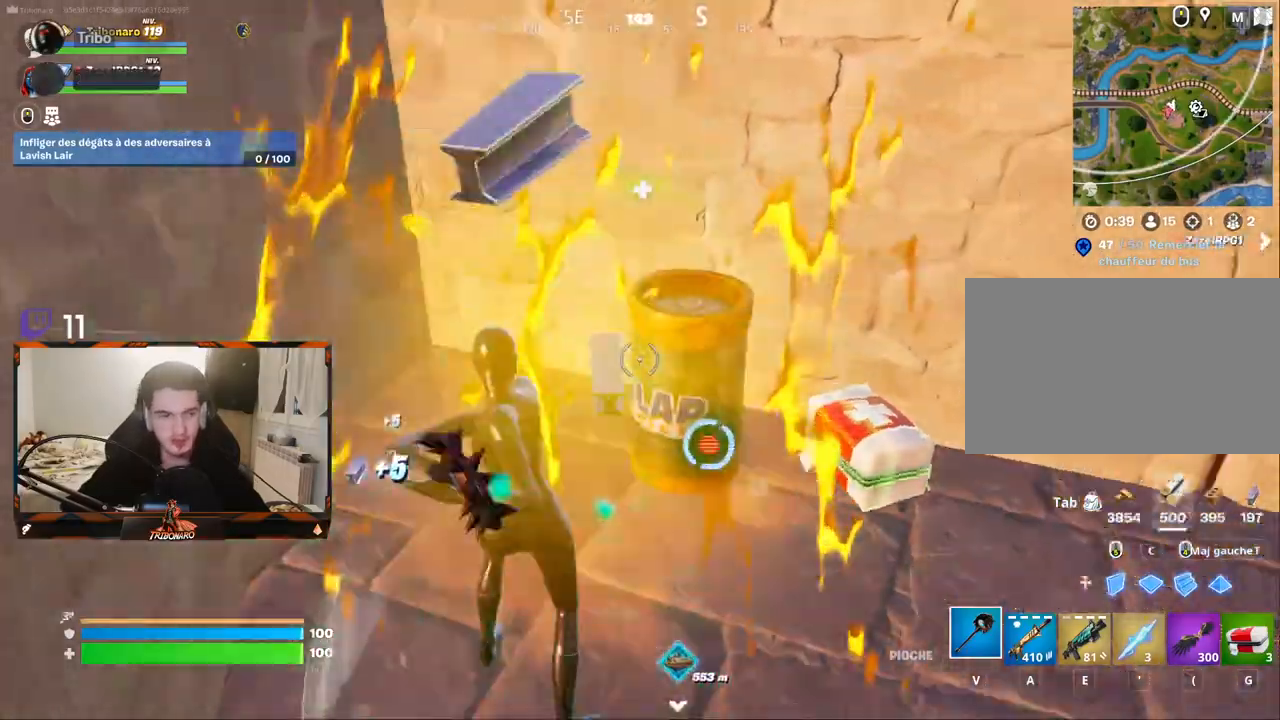
{"keys": ["z"], "mouse": [], "mouse_move": "down-left", "events": [[417, "mouse_left", "up"], [417, "z", "down"]]}
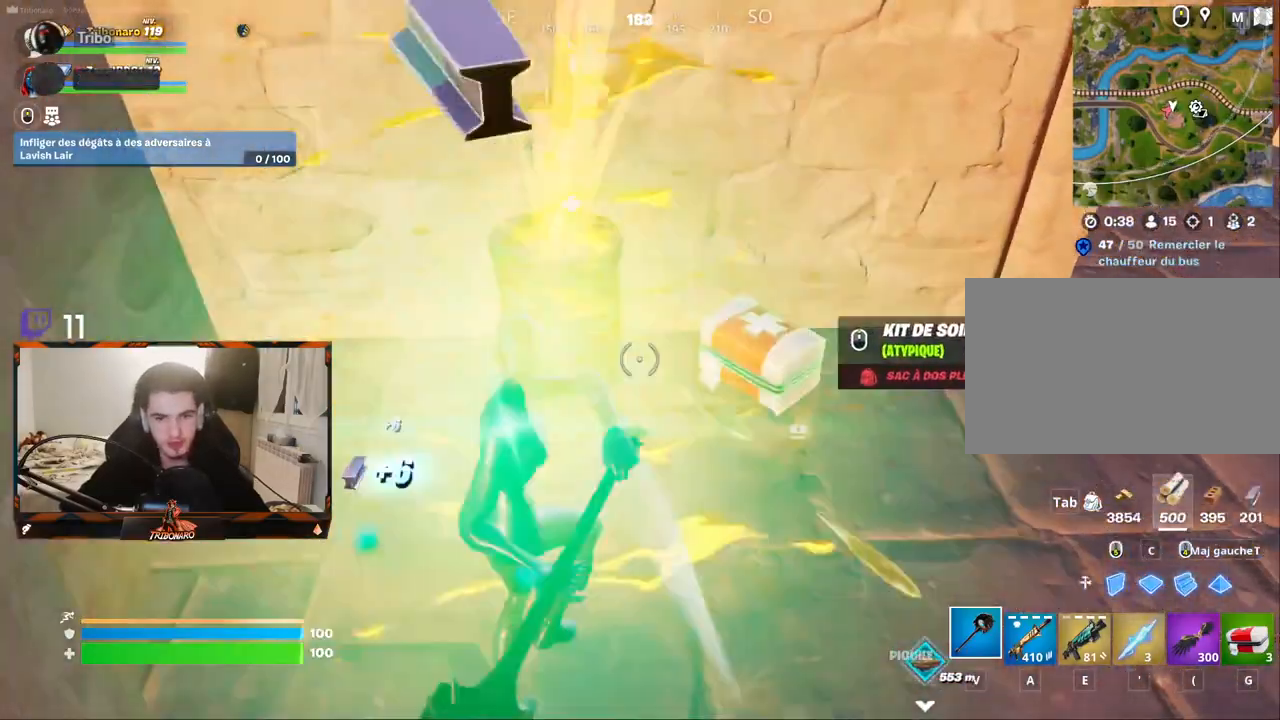
{"keys": ["z"], "mouse": [], "mouse_move": "still", "events": [[250, "x", "down"], [350, "x", "up"]]}
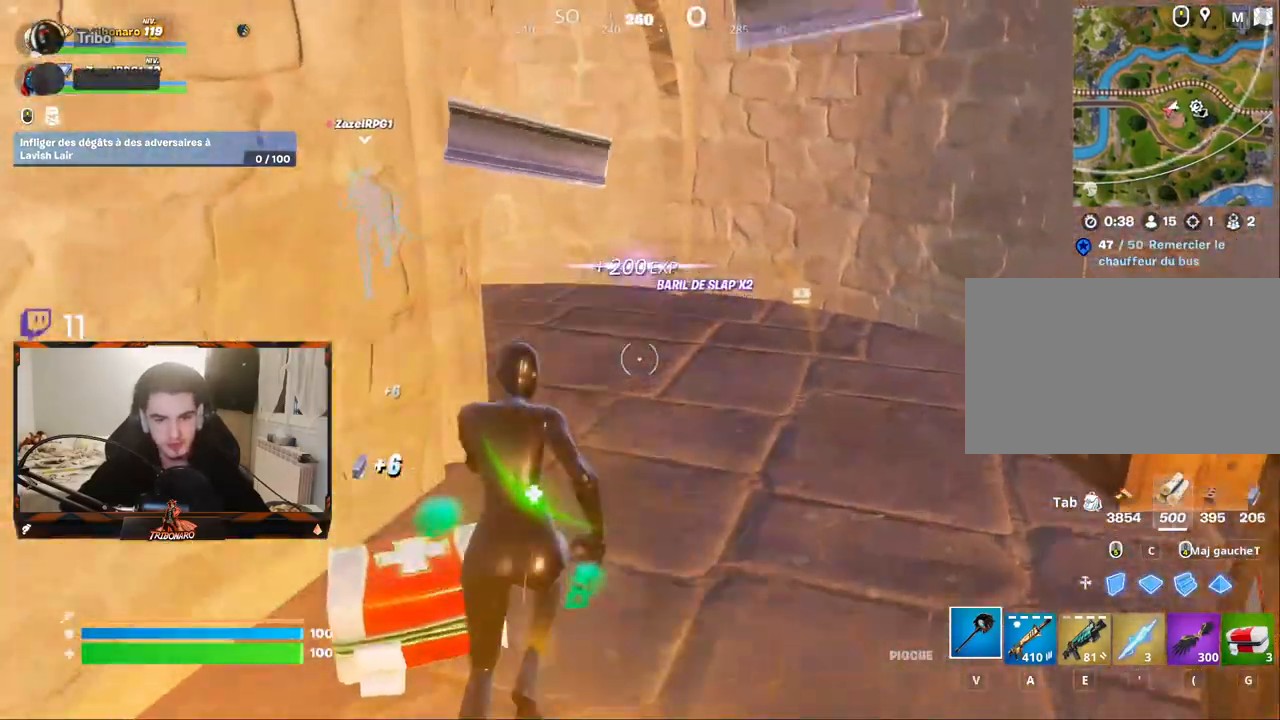
{"keys": ["z"], "mouse": [], "mouse_move": "left", "events": [[83, "d", "down"], [167, "d", "up"], [317, "d", "down"], [450, "d", "up"]]}
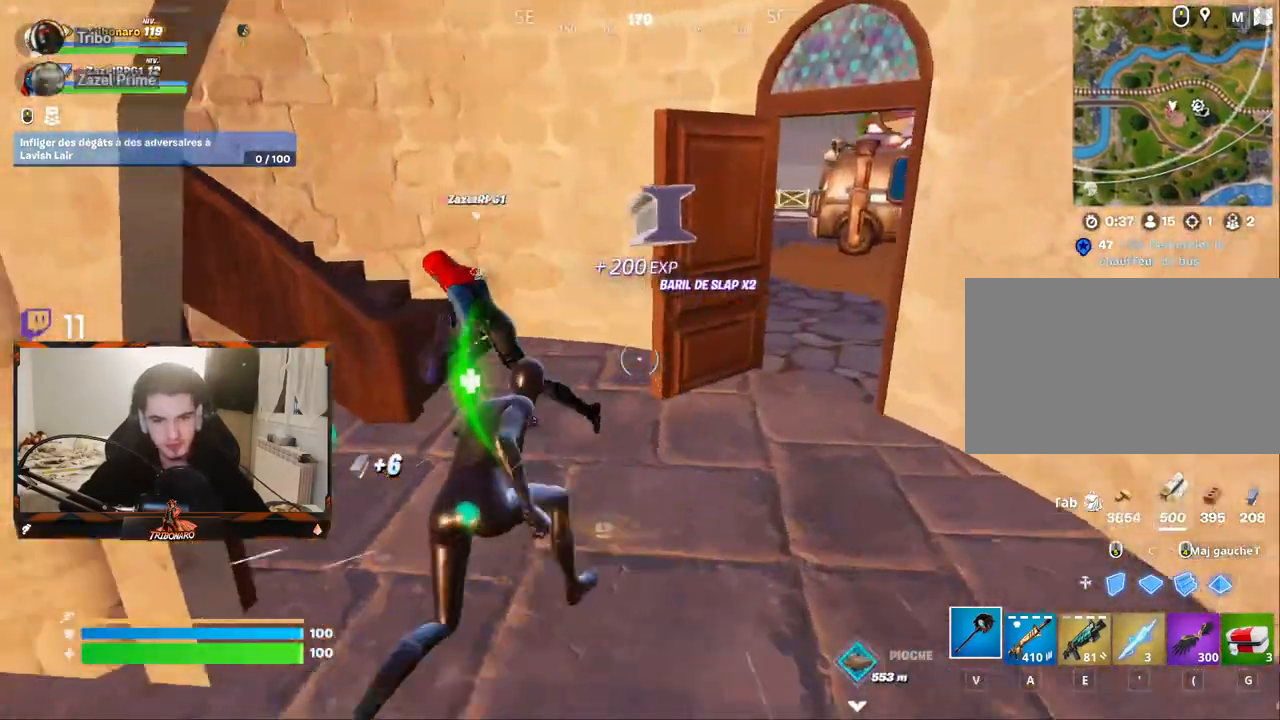
{"keys": ["d", "z"], "mouse": [], "mouse_move": "left", "events": [[50, "d", "down"], [133, "d", "up"], [417, "d", "down"]]}
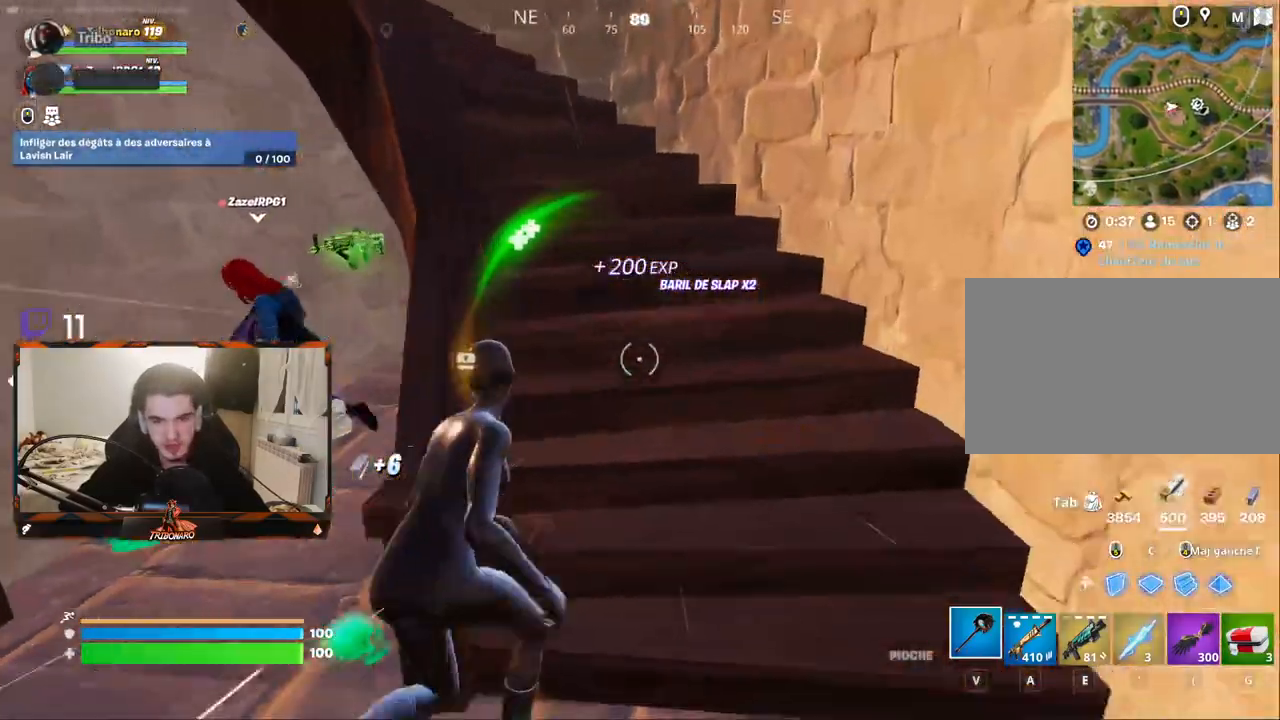
{"keys": ["d", "z"], "mouse": [], "mouse_move": "left", "events": [[150, "d", "up"], [383, "d", "down"]]}
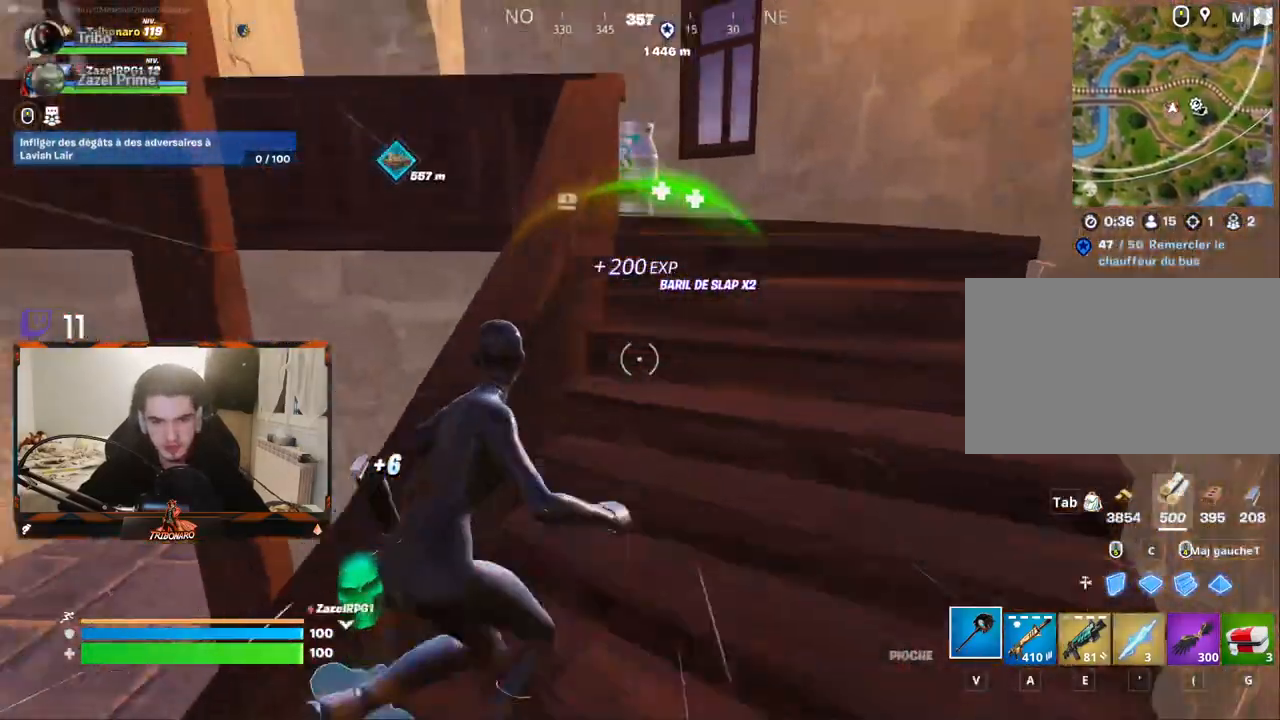
{"keys": ["z"], "mouse": [], "mouse_move": "still", "events": [[167, "d", "up"], [267, "d", "down"], [400, "d", "up"]]}
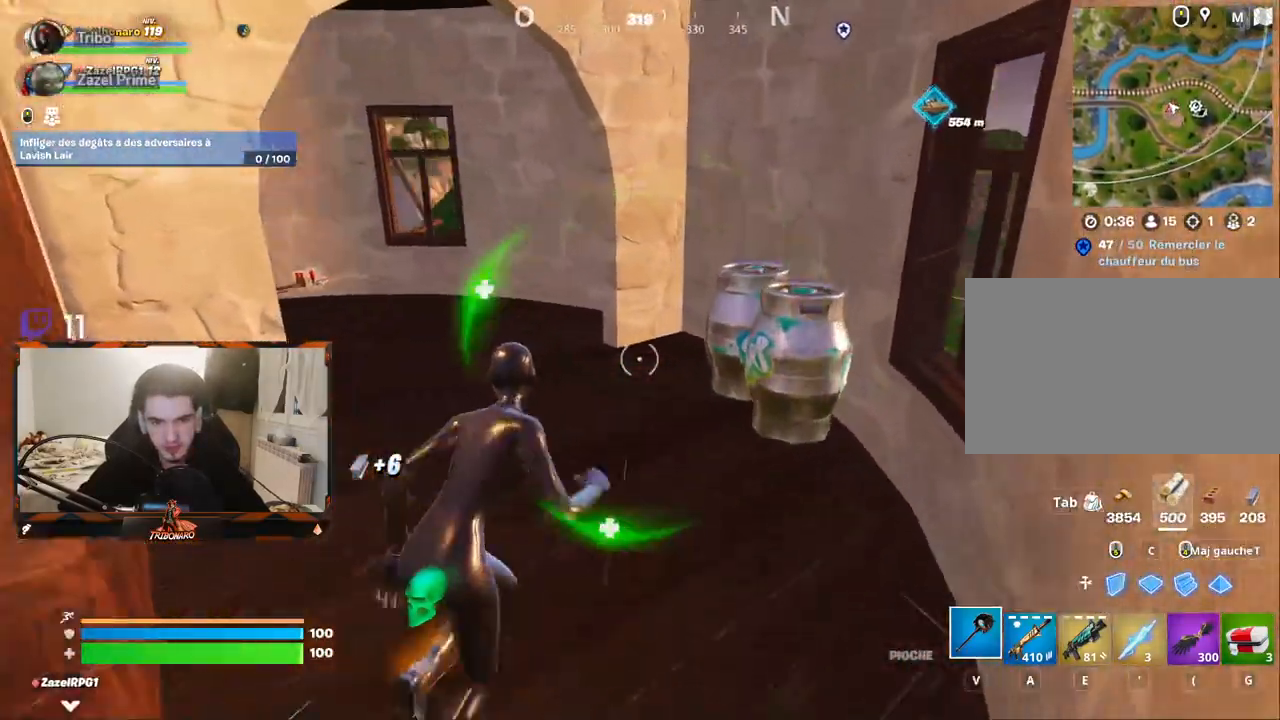
{"keys": ["z"], "mouse": [], "mouse_move": "up", "events": []}
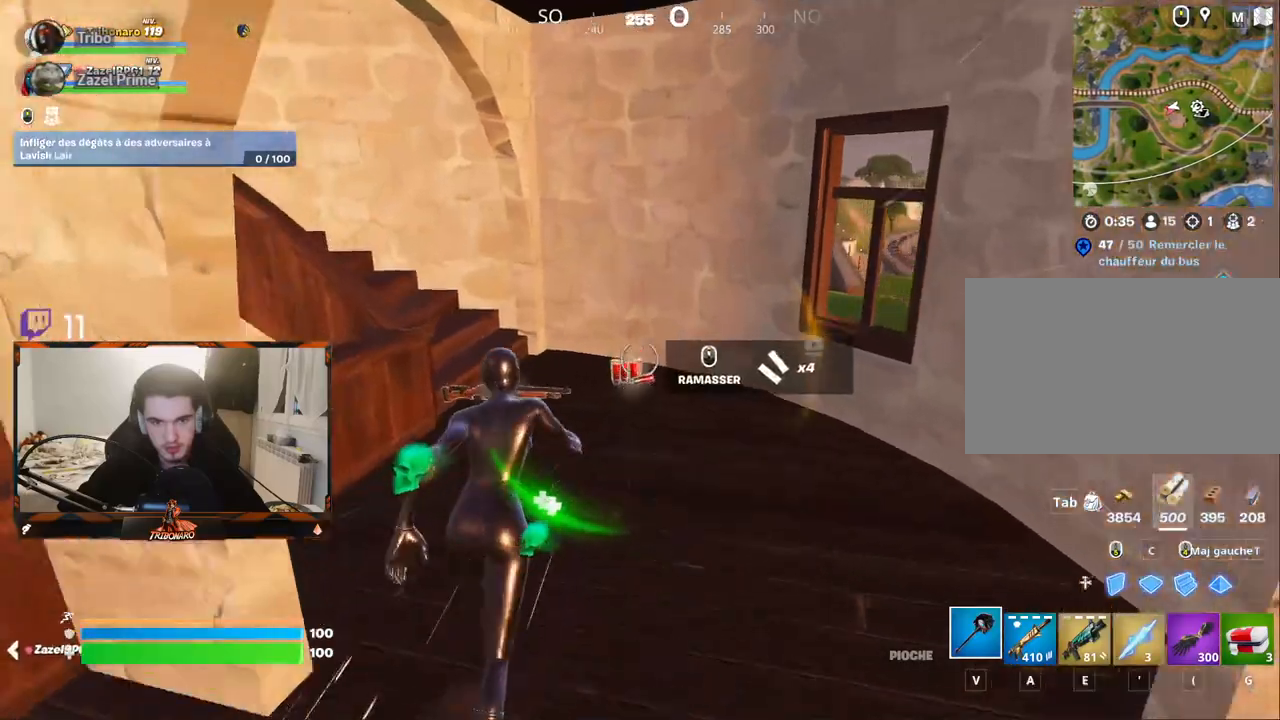
{"keys": ["z"], "mouse": [], "mouse_move": "still", "events": [[117, "d", "down"], [300, "d", "up"]]}
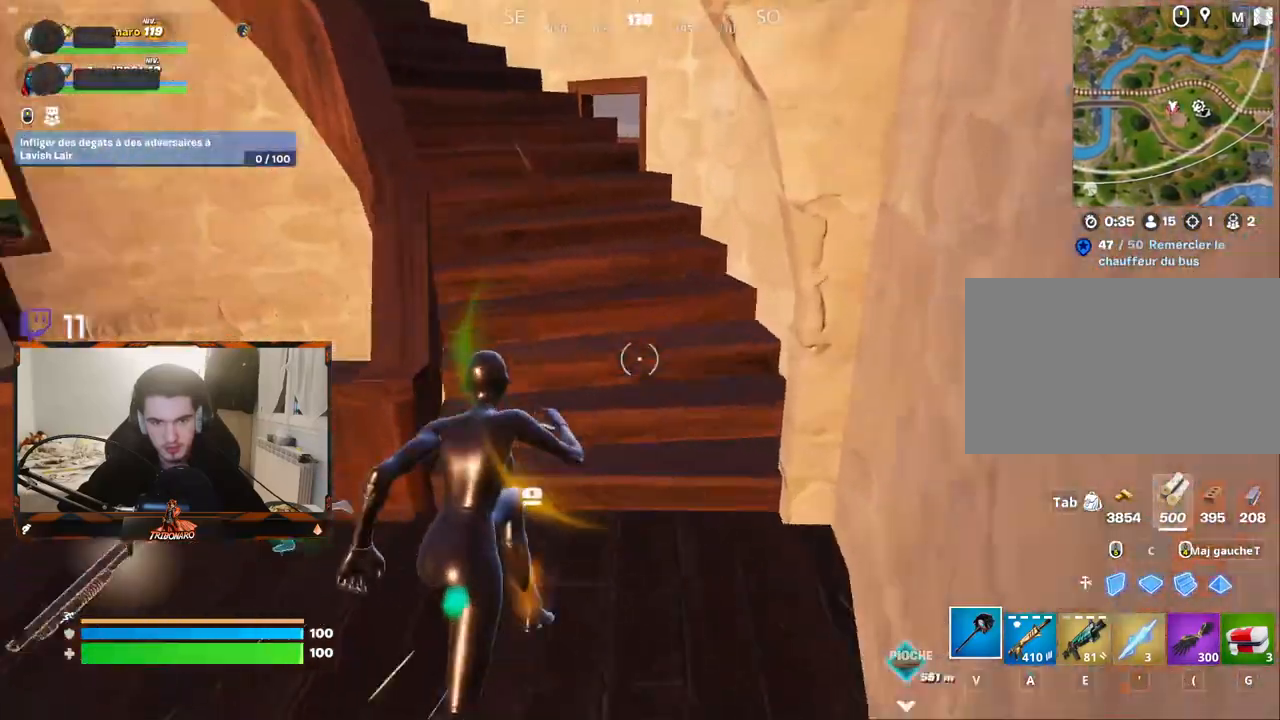
{"keys": ["z"], "mouse": [], "mouse_move": "still", "events": [[83, "d", "down"], [133, "d", "up"], [267, "d", "down"], [450, "d", "up"]]}
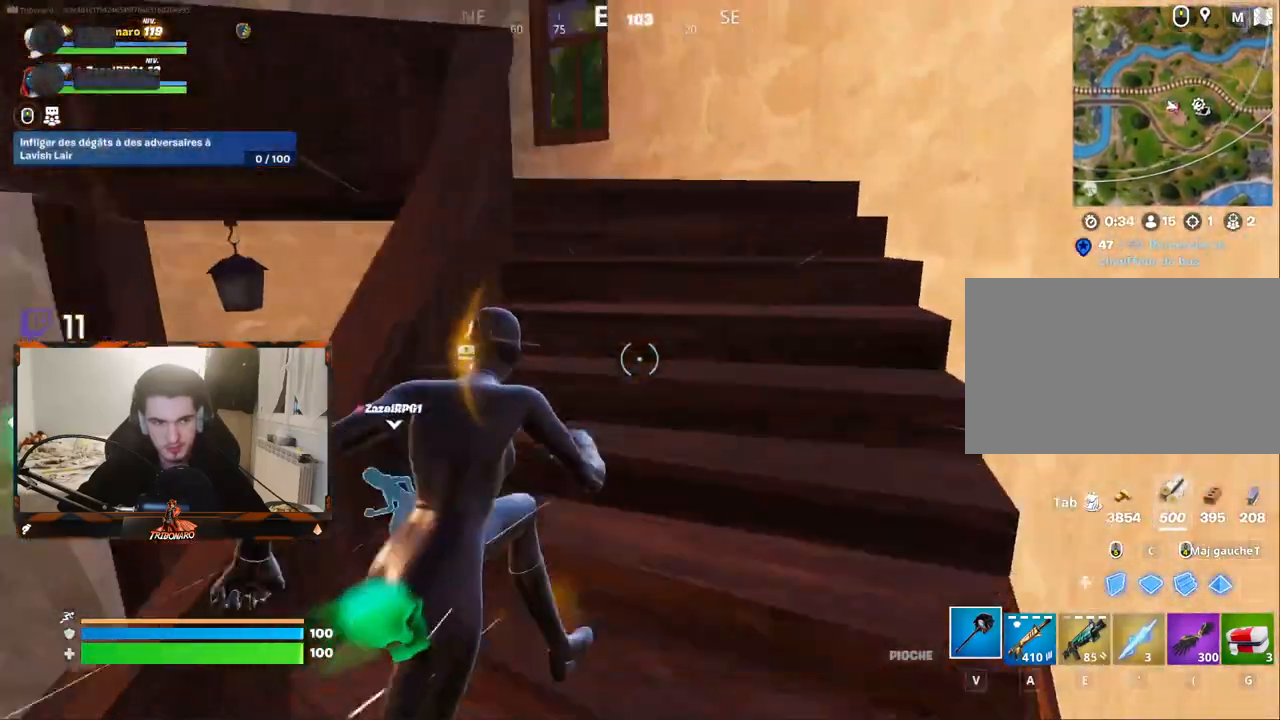
{"keys": ["d", "z"], "mouse": [], "mouse_move": "still", "events": [[50, "d", "down"], [233, "d", "up"], [467, "d", "down"]]}
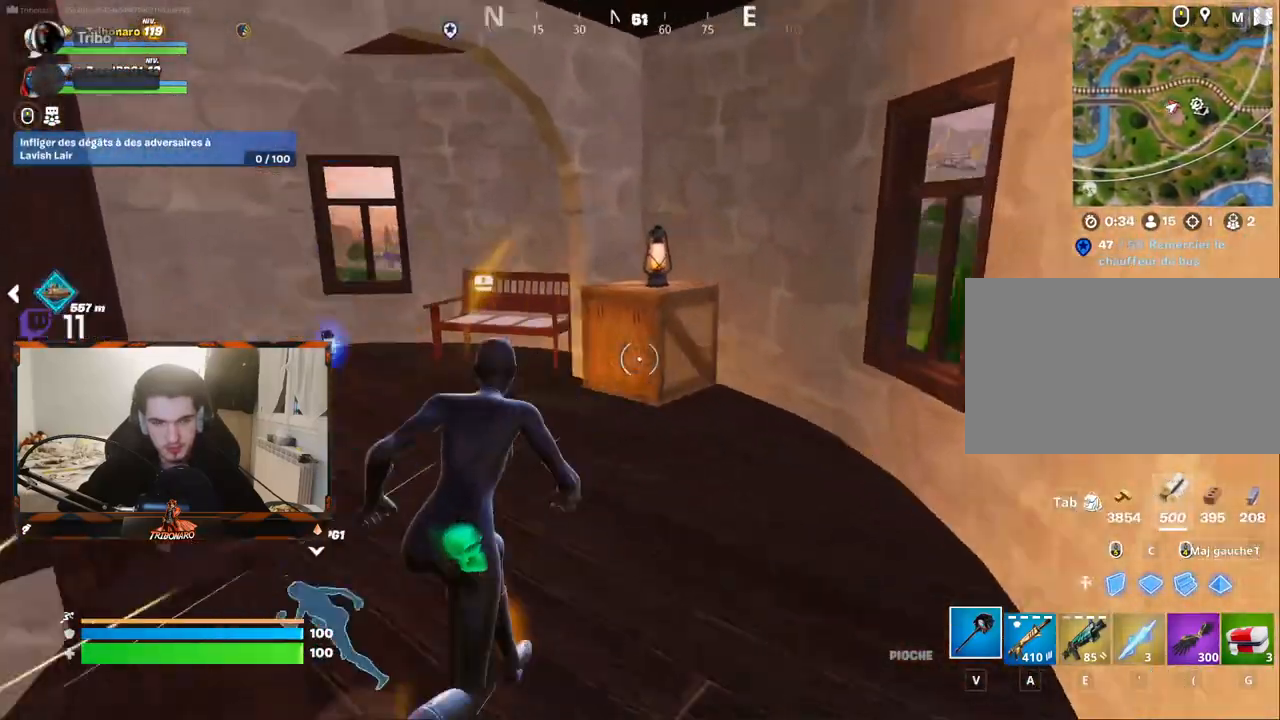
{"keys": ["d", "z"], "mouse": [], "mouse_move": "still", "events": [[117, "d", "up"], [250, "d", "down"]]}
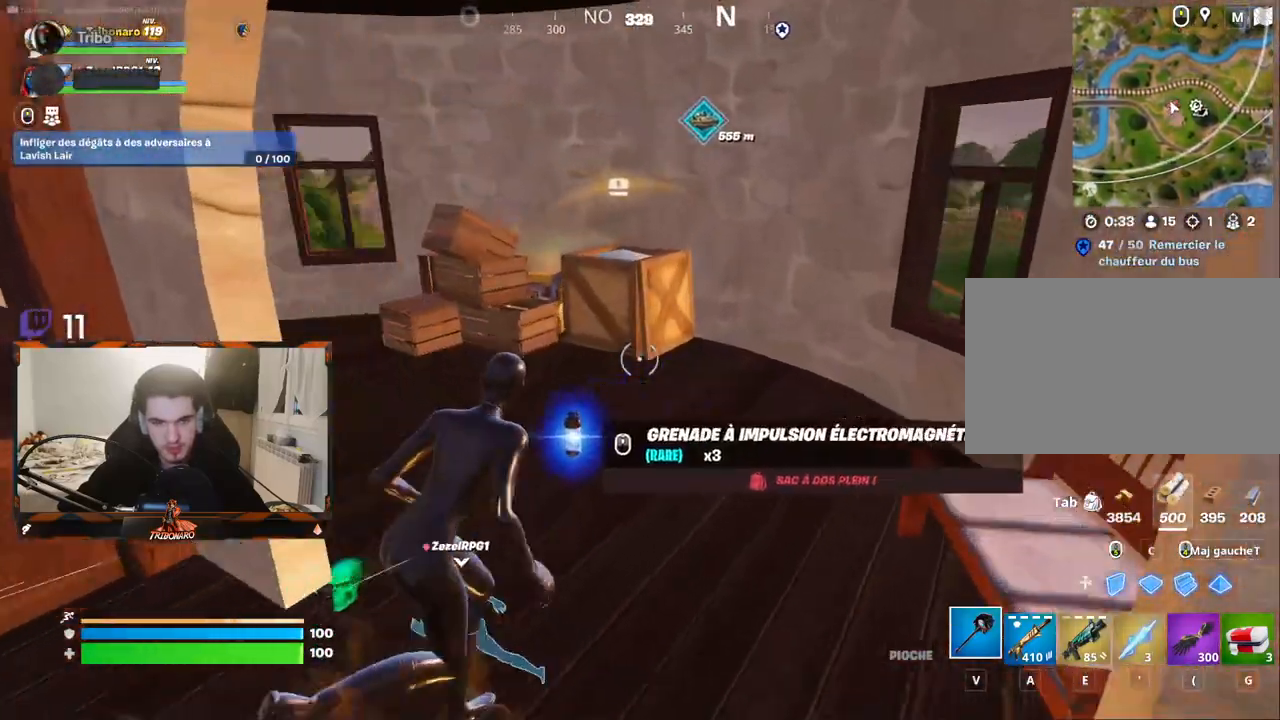
{"keys": ["q"], "mouse": [], "mouse_move": "still", "events": [[33, "d", "up"], [317, "z", "up"], [367, "q", "down"]]}
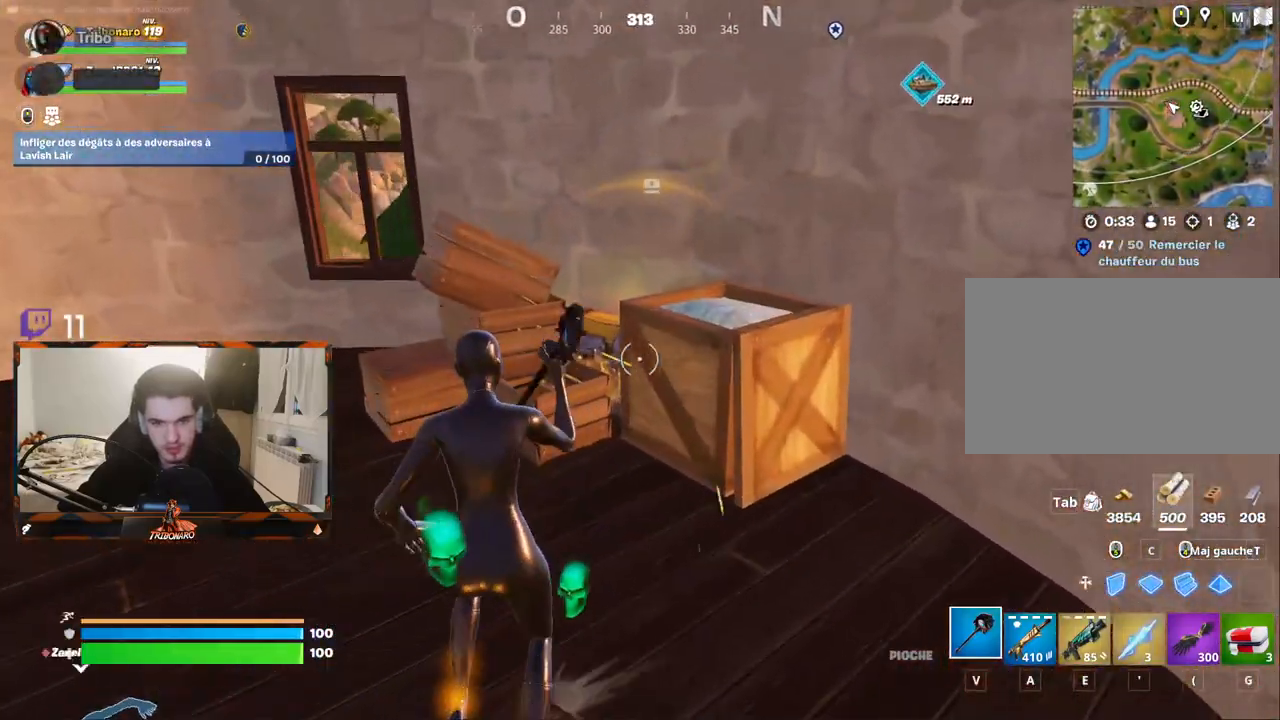
{"keys": ["q", "z"], "mouse": [], "mouse_move": "right", "events": [[50, "z", "down"], [183, "mouse_left", "down"], [283, "mouse_left", "up"], [283, "q", "up"], [467, "q", "down"]]}
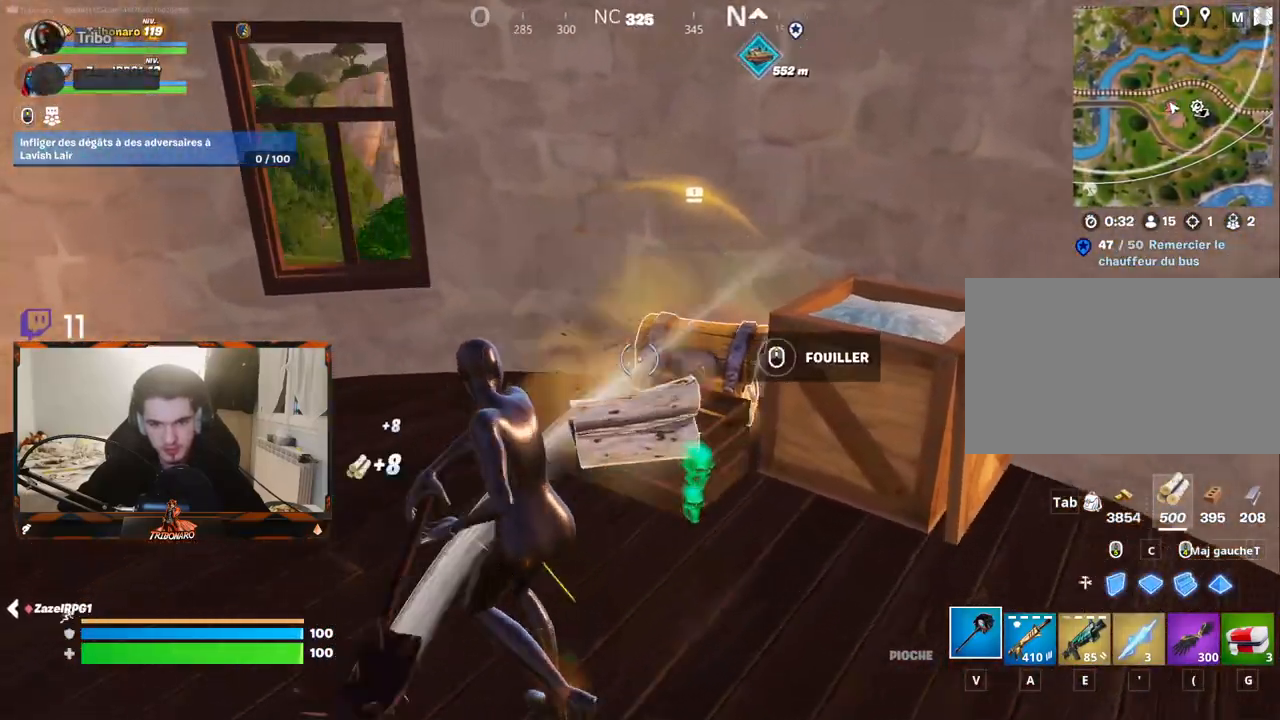
{"keys": [], "mouse": [], "mouse_move": "still", "events": [[67, "q", "up"], [300, "mouse_wheel", "down"], [300, "z", "up"], [350, "mouse_wheel", "up"]]}
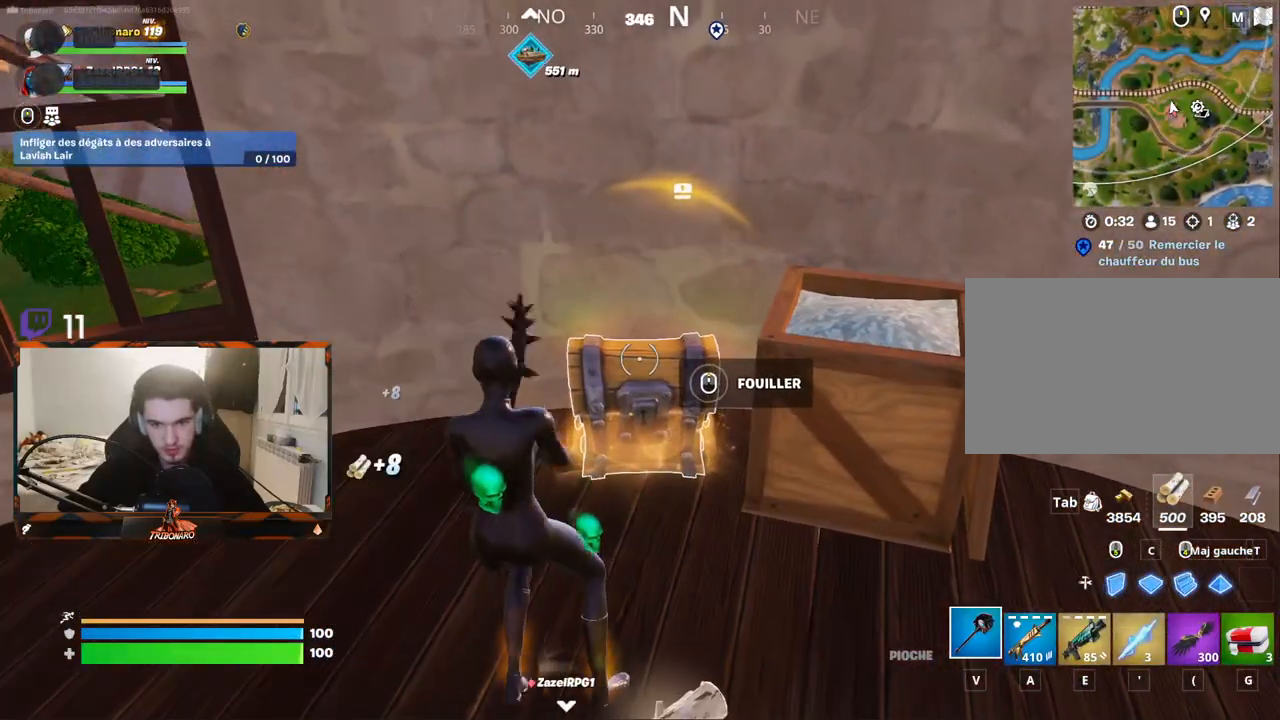
{"keys": [], "mouse": [], "mouse_move": "still", "events": [[33, "mouse_wheel", "down"], [83, "mouse_wheel", "up"]]}
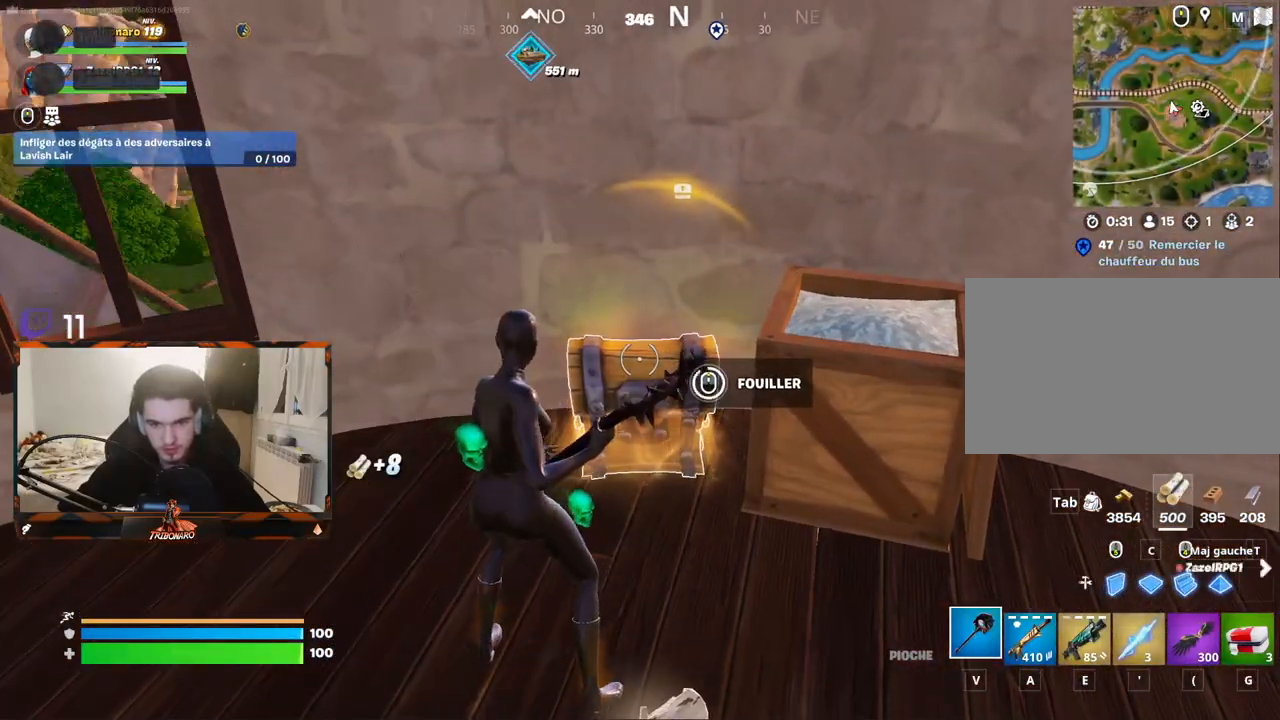
{"keys": ["z"], "mouse": [], "mouse_move": "down-right", "events": [[233, "z", "down"]]}
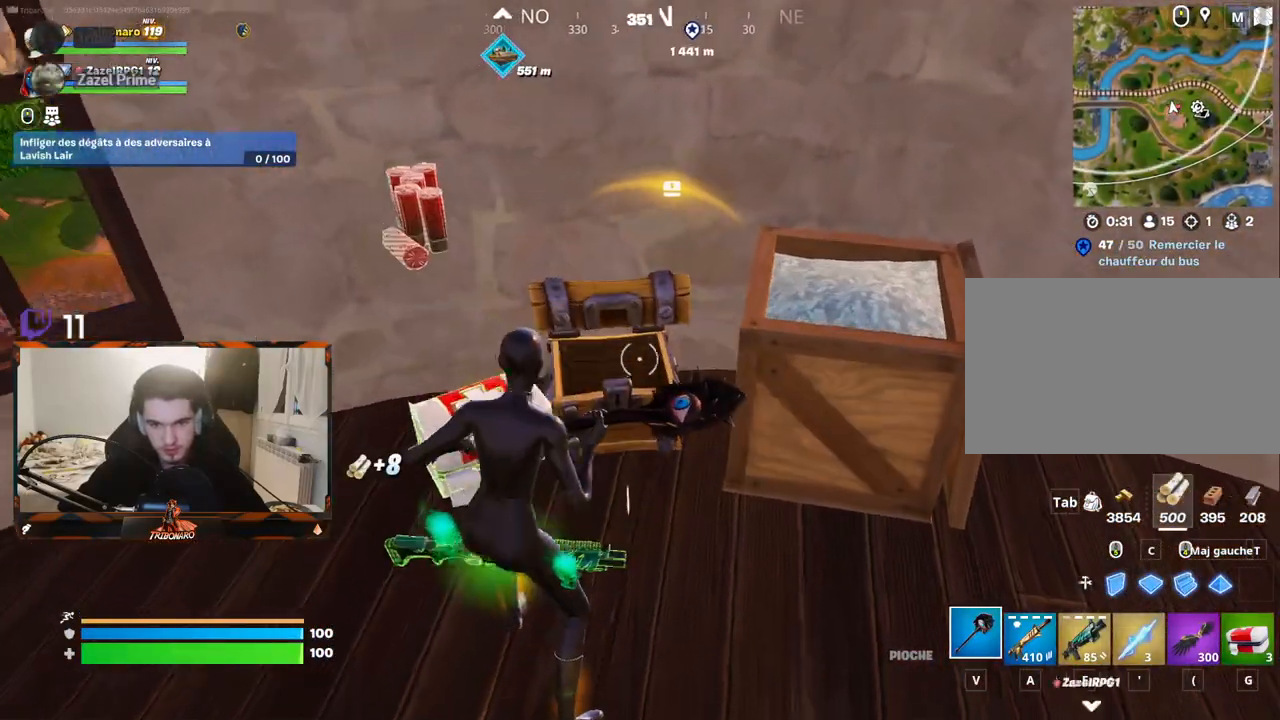
{"keys": ["q", "s"], "mouse": [], "mouse_move": "right", "events": [[150, "q", "down"], [250, "z", "up"], [483, "s", "down"]]}
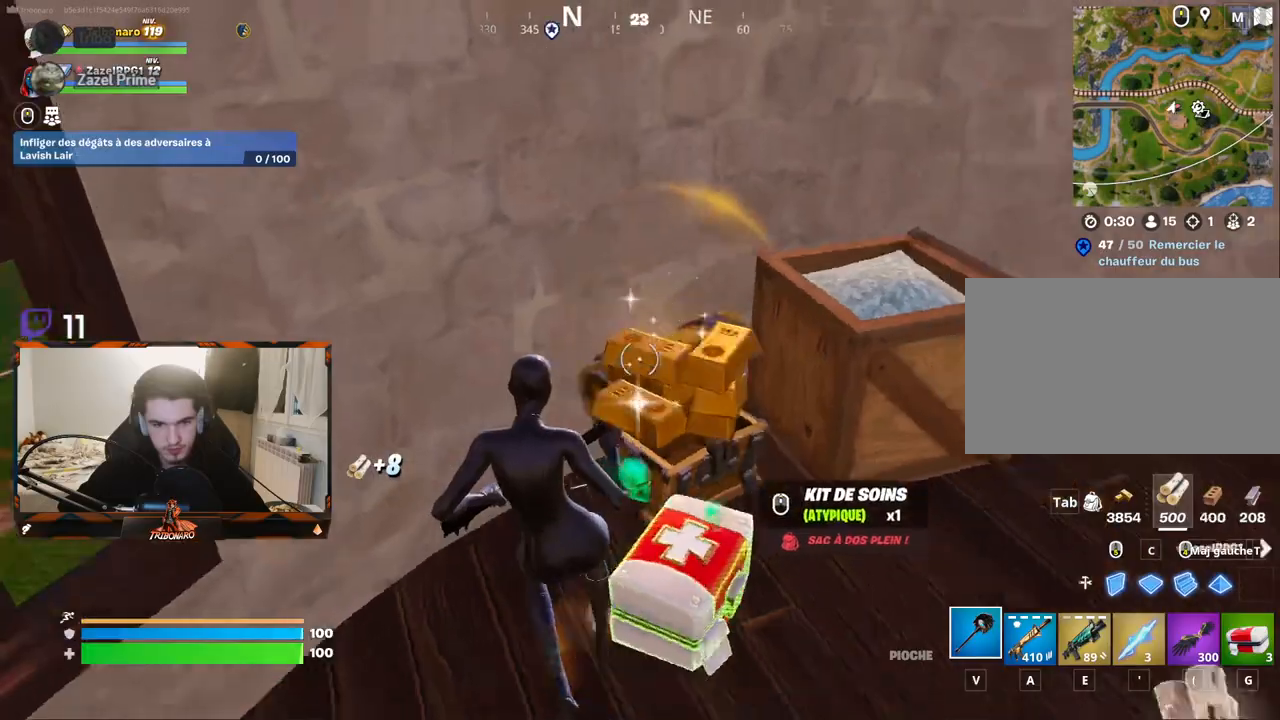
{"keys": ["x", "z"], "mouse": [], "mouse_move": "still", "events": [[83, "q", "up"], [133, "s", "up"], [167, "d", "down"], [267, "z", "down"], [317, "d", "up"], [450, "x", "down"]]}
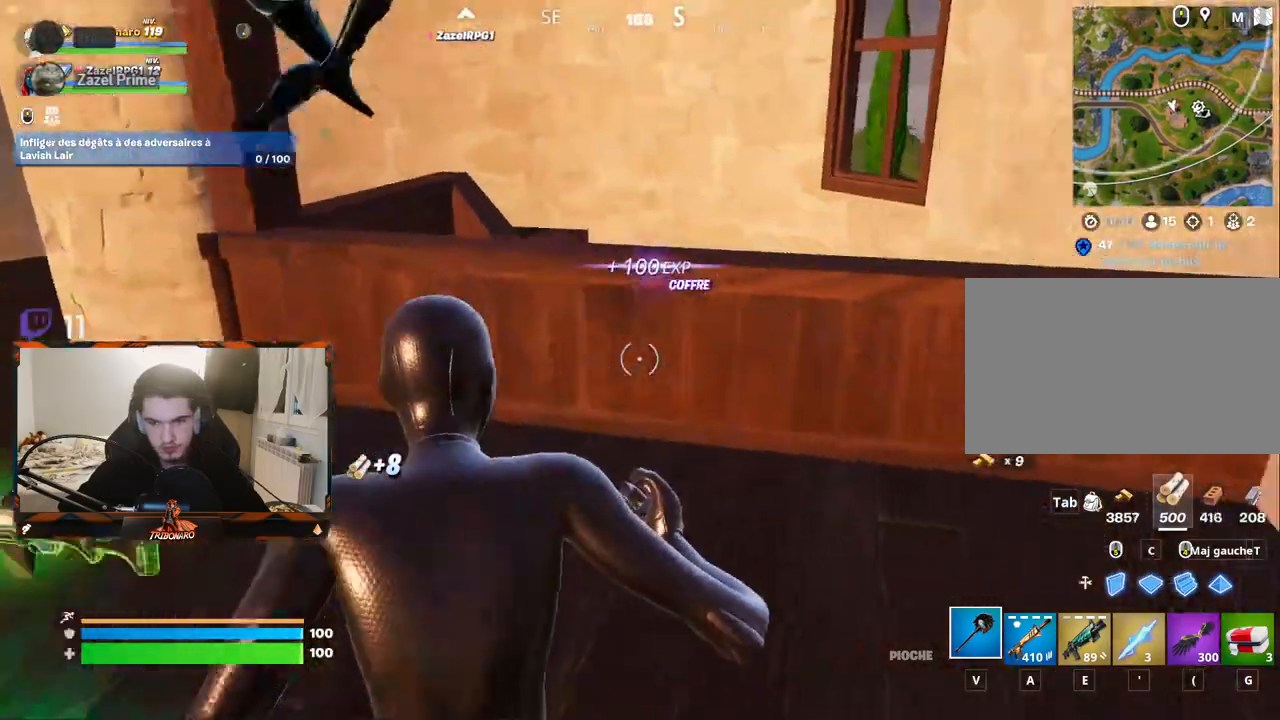
{"keys": ["d", "z"], "mouse": [], "mouse_move": "down-left", "events": [[50, "x", "up"], [100, "space", "down"], [183, "space", "up"], [417, "d", "down"]]}
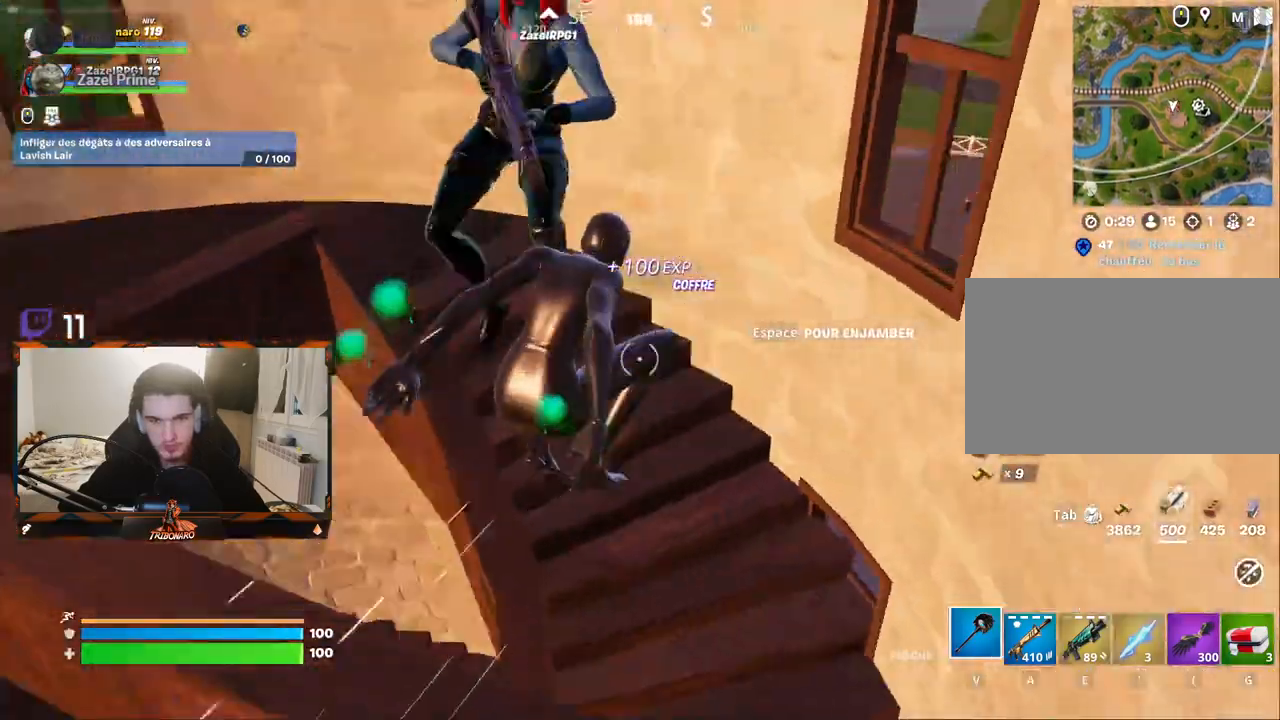
{"keys": ["q", "z"], "mouse": [], "mouse_move": "left", "events": [[67, "d", "up"], [150, "q", "down"]]}
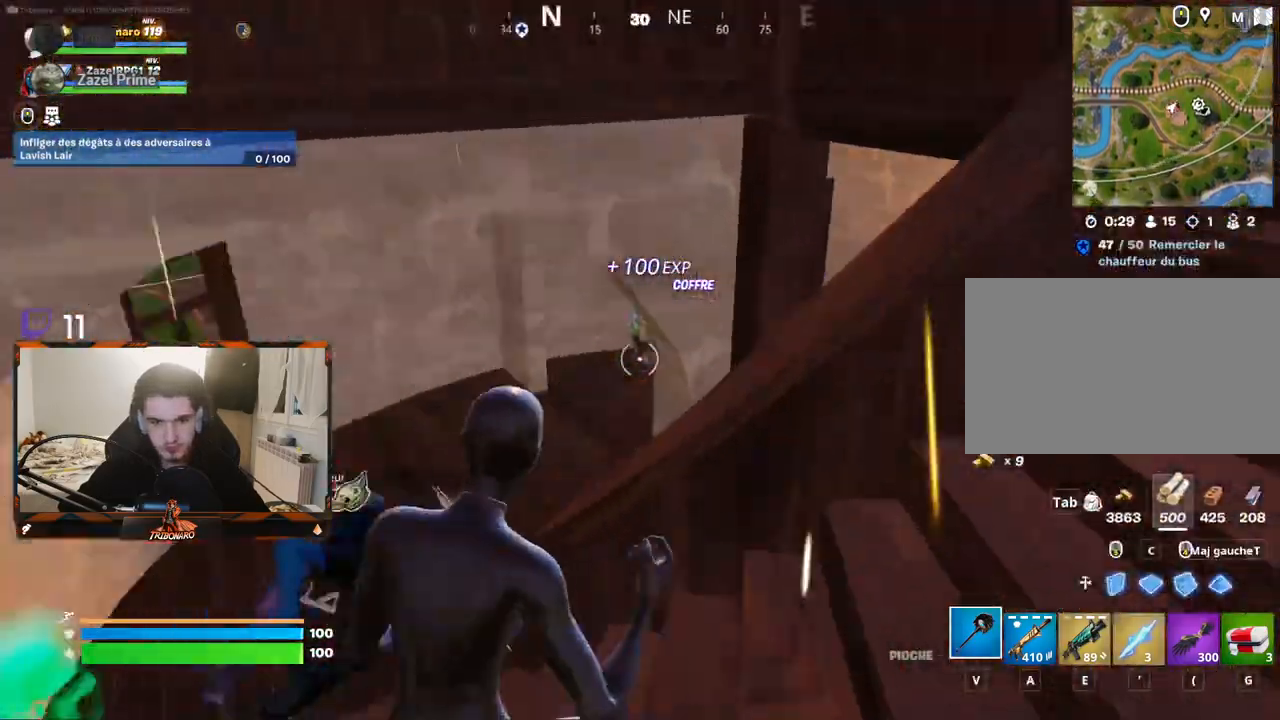
{"keys": ["q", "z"], "mouse": [], "mouse_move": "right", "events": [[267, "q", "up"], [450, "q", "down"]]}
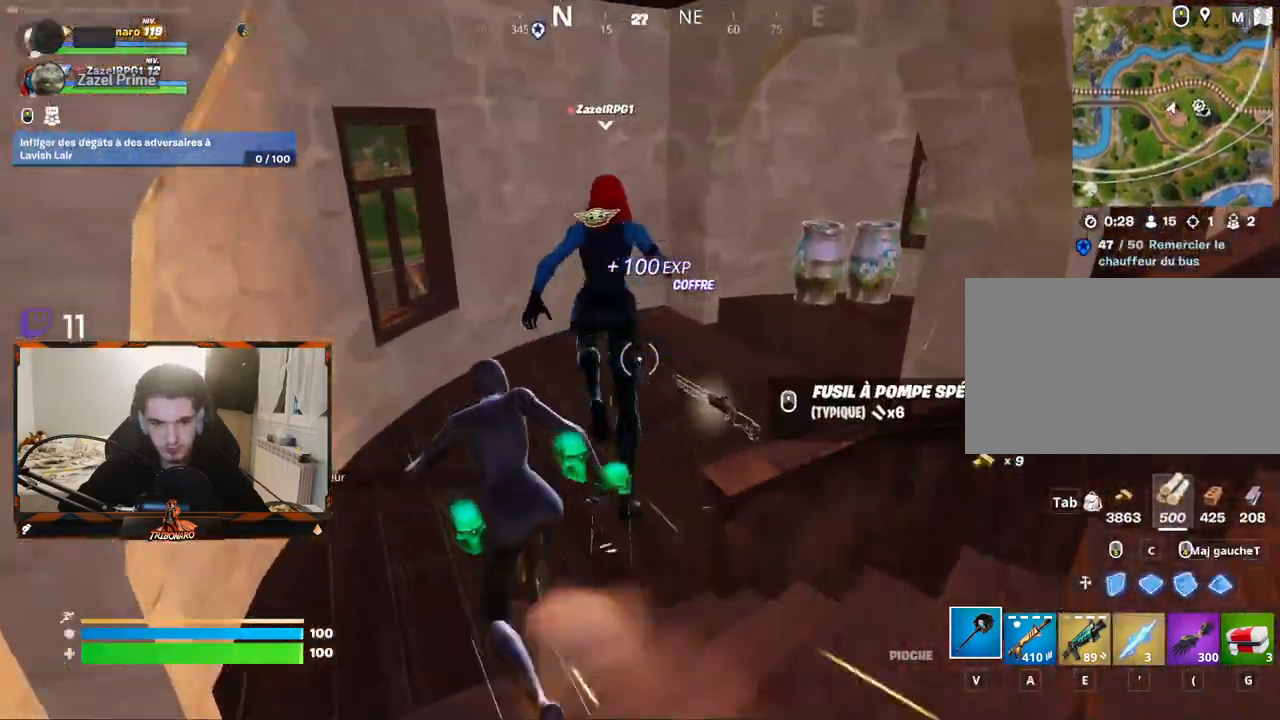
{"keys": ["z"], "mouse": [], "mouse_move": "right", "events": [[100, "q", "up"]]}
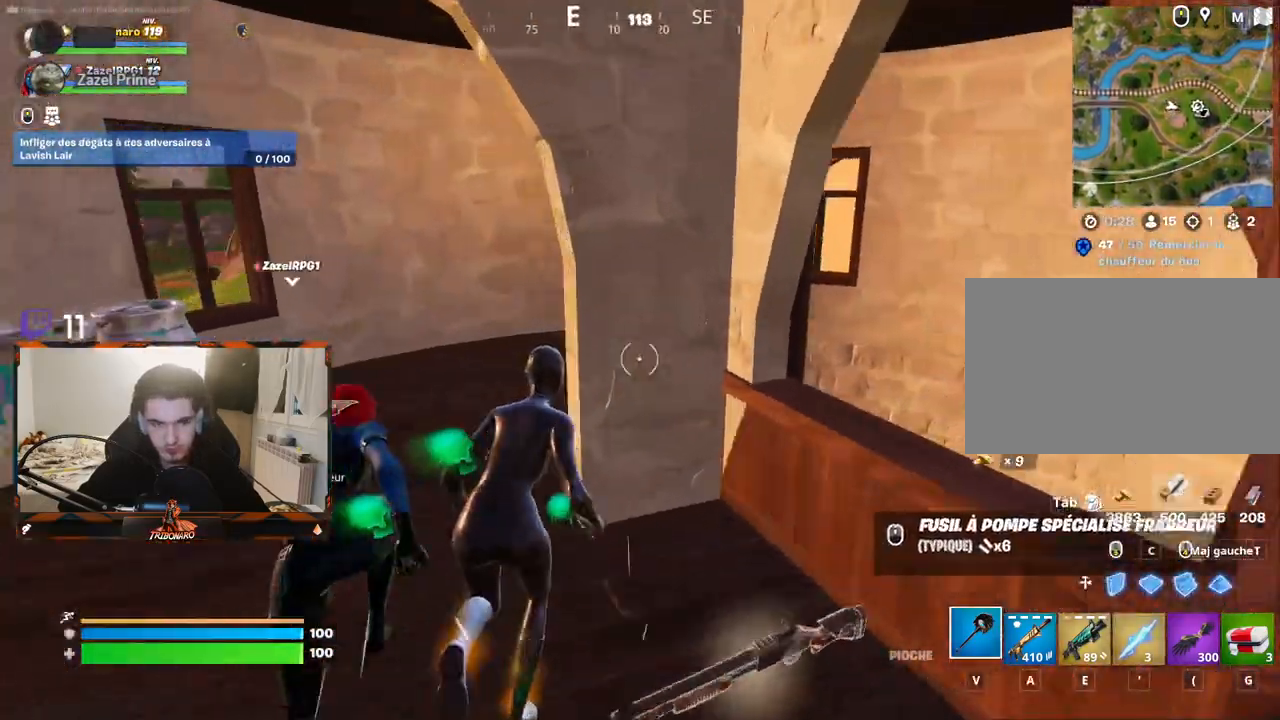
{"keys": ["z"], "mouse": [], "mouse_move": "right", "events": [[150, "q", "down"], [383, "q", "up"]]}
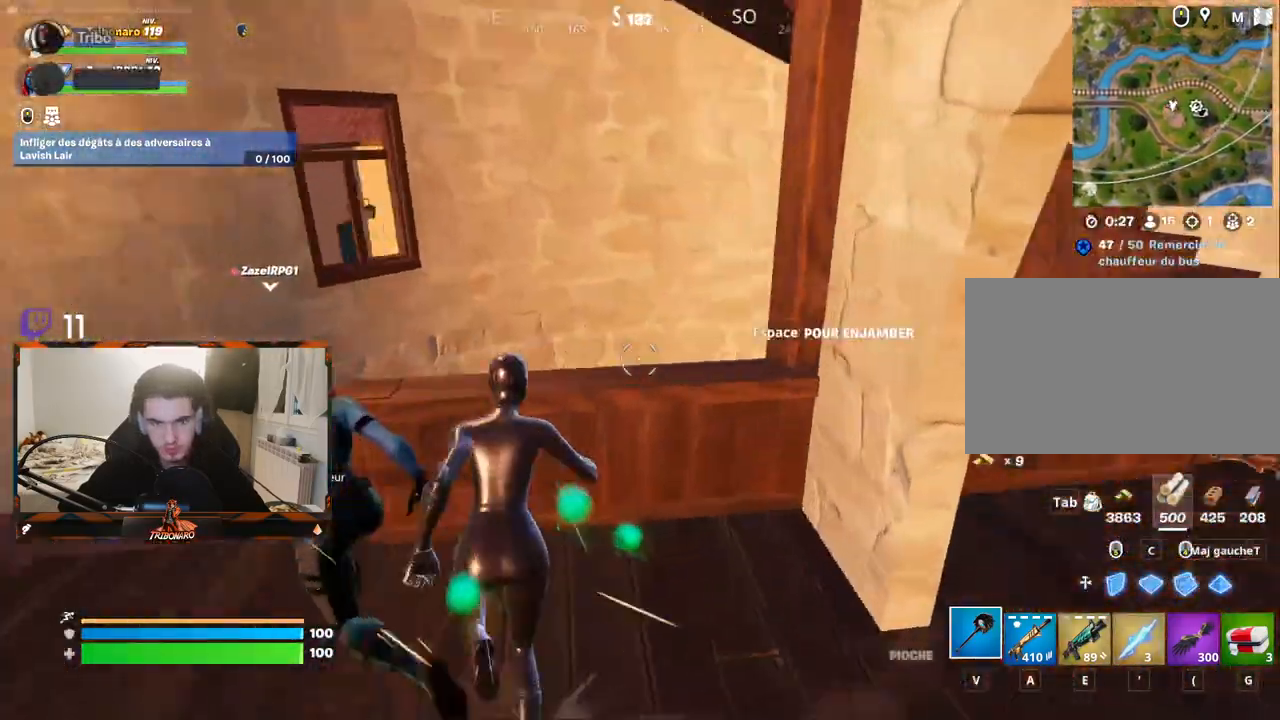
{"keys": ["q", "z"], "mouse": [], "mouse_move": "still", "events": [[167, "q", "down"]]}
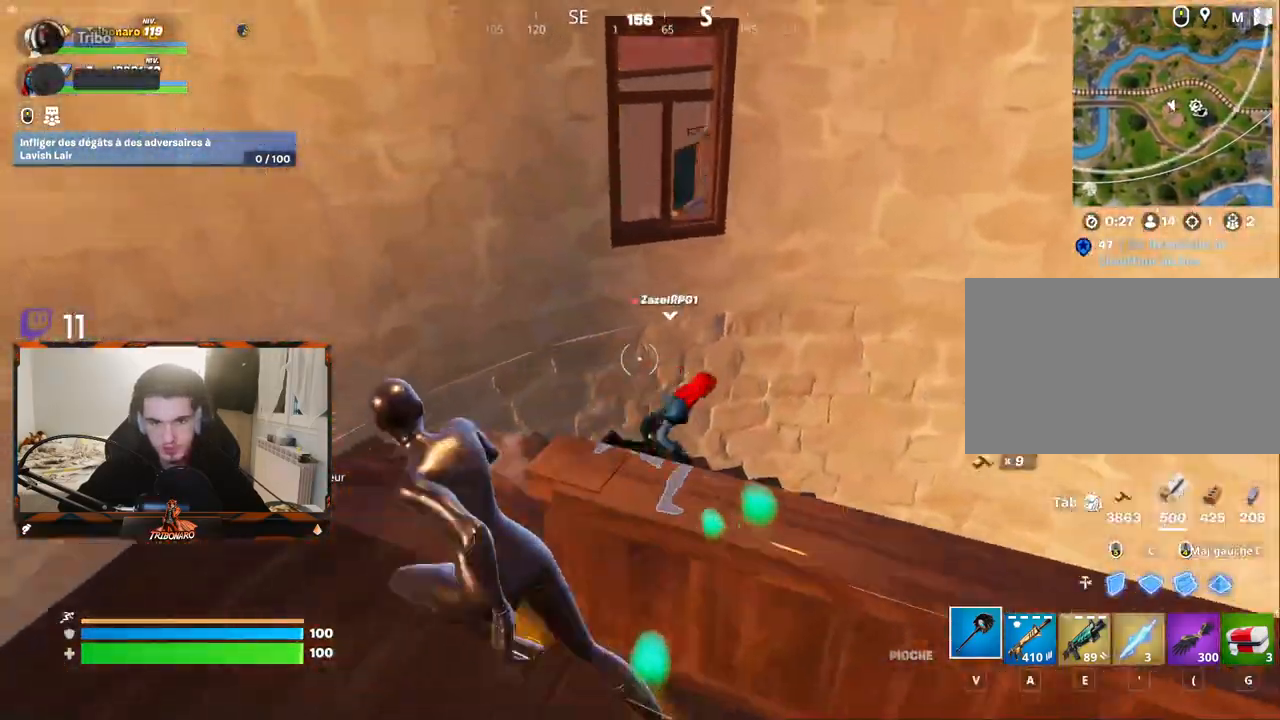
{"keys": ["z"], "mouse": [], "mouse_move": "still", "events": [[100, "q", "up"]]}